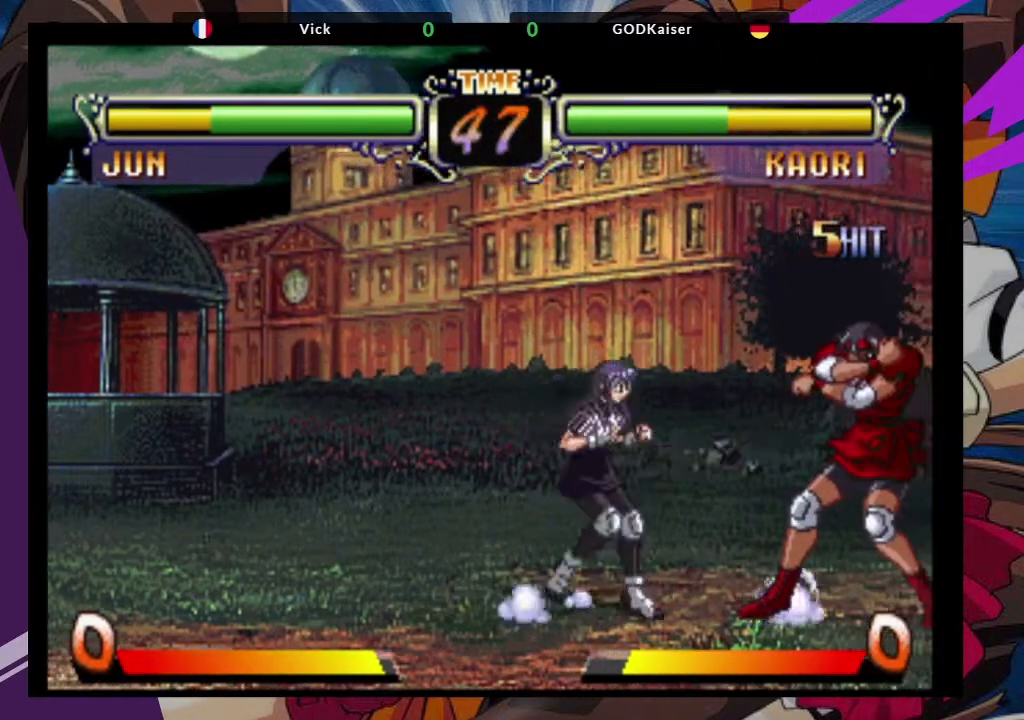
Gameplay with a controller (arcade stick); each line is a JSON object with the inputs held at the frame after it (dt_ms = milliseconds from this image to that frame). "events" lists button and stick changes between this image and that frame as [ms after this image, input, new state], when the widget could be followed in between. Not read: L3 R3.
{"dt_ms": 500, "buttons": [], "left_stick": "center"}
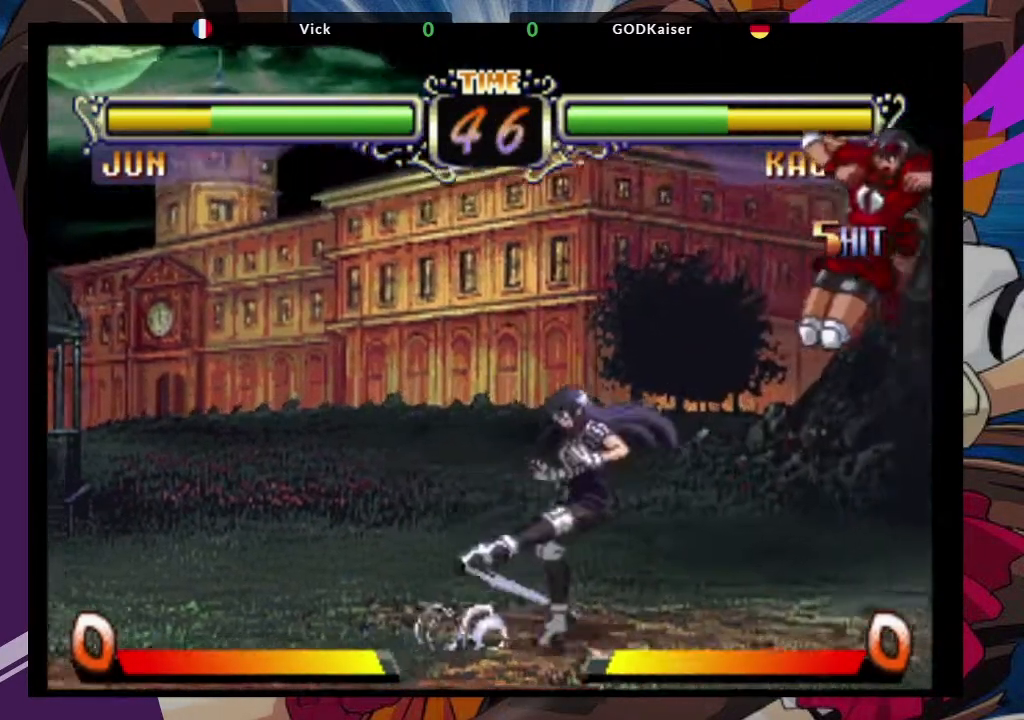
{"dt_ms": 500, "buttons": [], "left_stick": "up-left", "events": [[233, "left_stick", "up-left"]]}
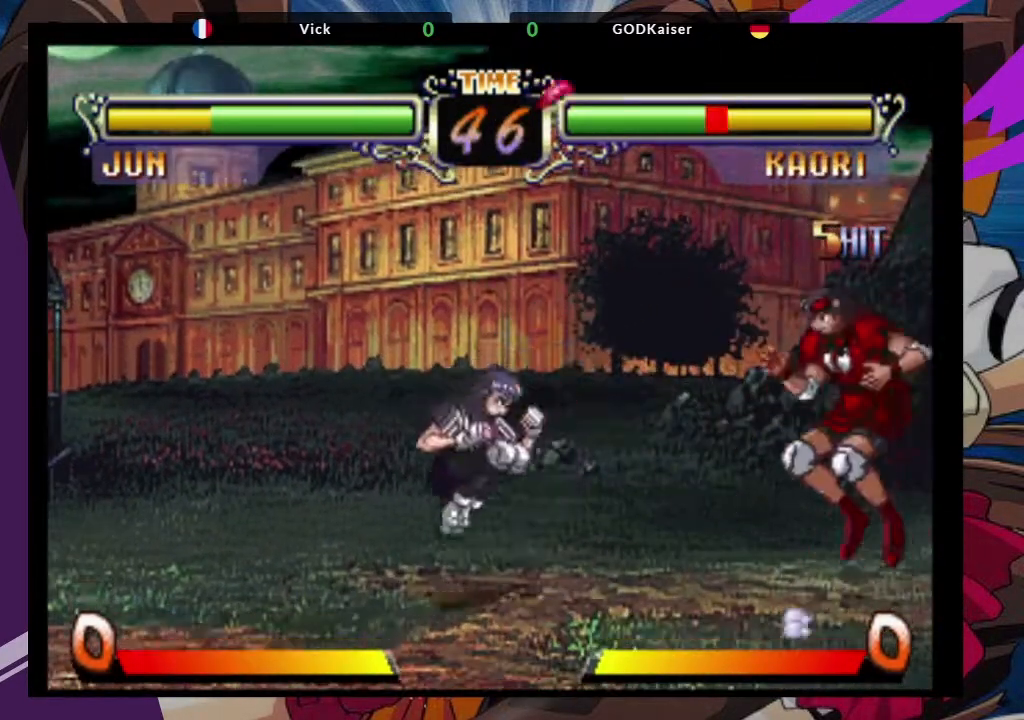
{"dt_ms": 500, "buttons": [], "left_stick": "down-left", "events": [[83, "CROSS", "down"], [150, "left_stick", "center"], [217, "CROSS", "up"], [267, "left_stick", "down-left"], [333, "TRIANGLE", "down"], [467, "TRIANGLE", "up"]]}
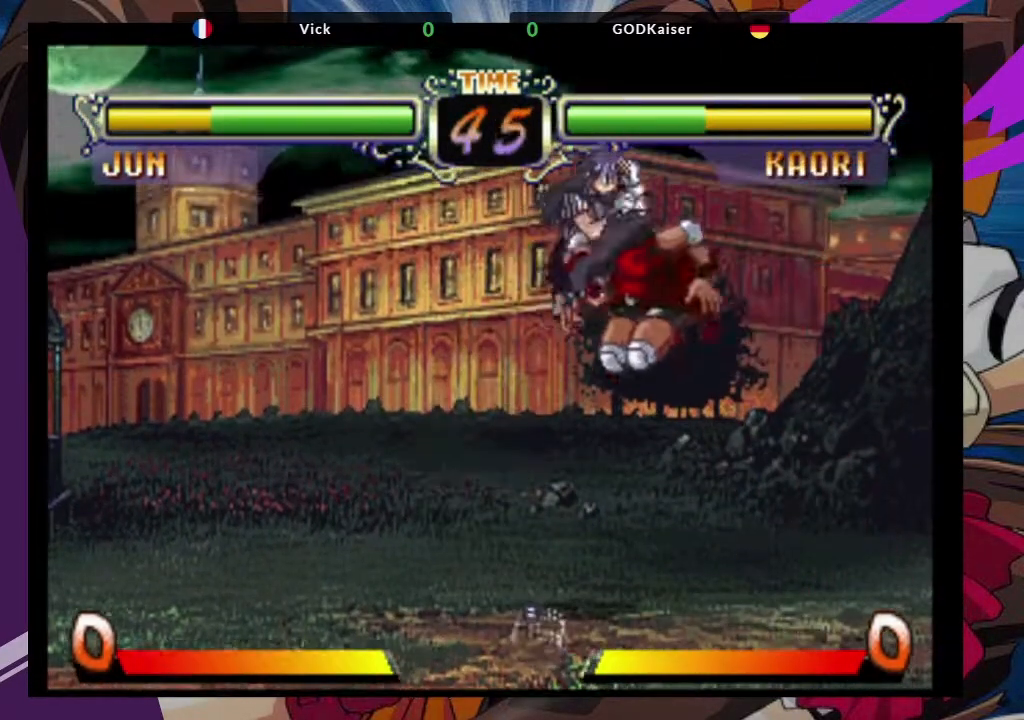
{"dt_ms": 500, "buttons": ["CROSS"], "left_stick": "up-left"}
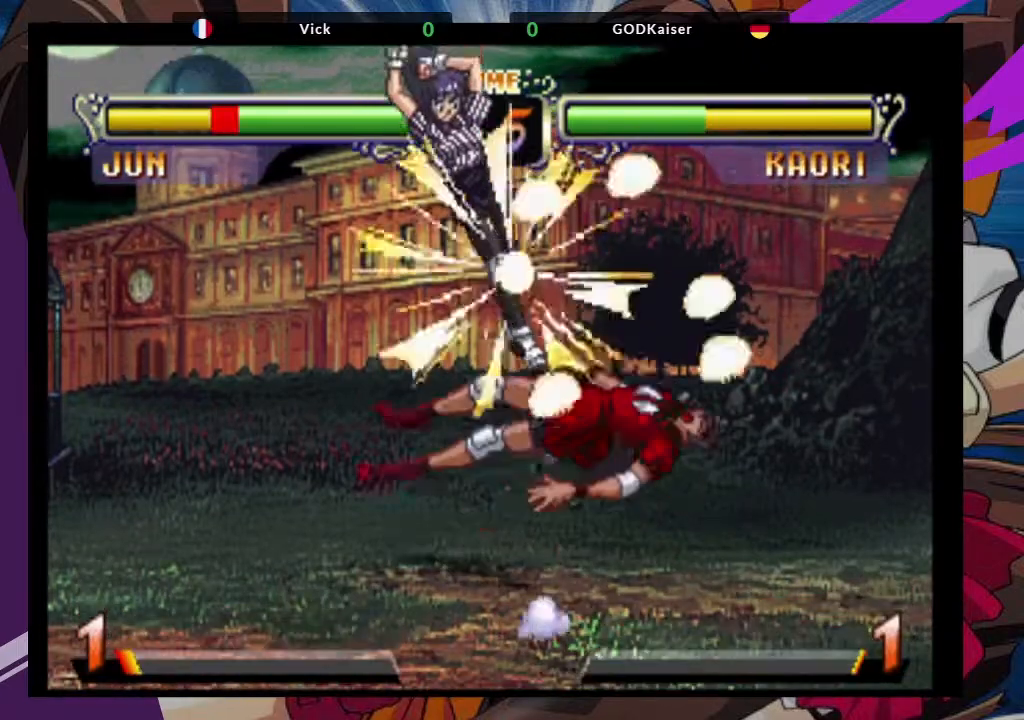
{"dt_ms": 500, "buttons": ["TRIANGLE"], "left_stick": "right", "events": [[17, "CROSS", "up"], [33, "left_stick", "center"], [267, "left_stick", "right"], [400, "TRIANGLE", "down"]]}
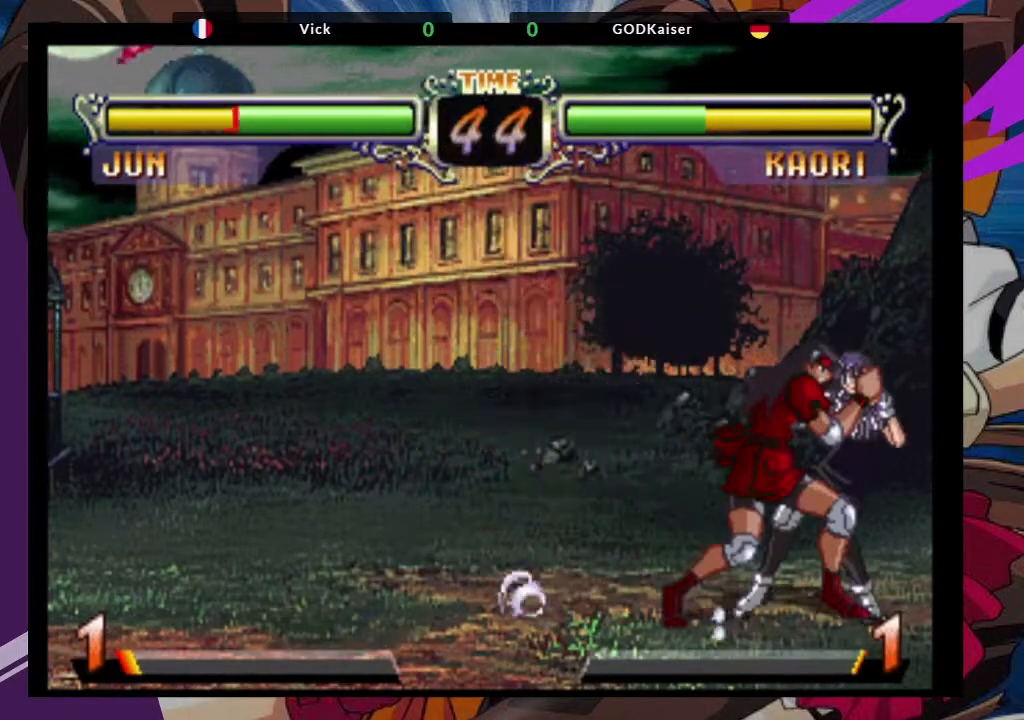
{"dt_ms": 500, "buttons": [], "left_stick": "down", "events": [[67, "TRIANGLE", "up"], [100, "TRIANGLE", "down"], [217, "TRIANGLE", "up"], [500, "left_stick", "down"]]}
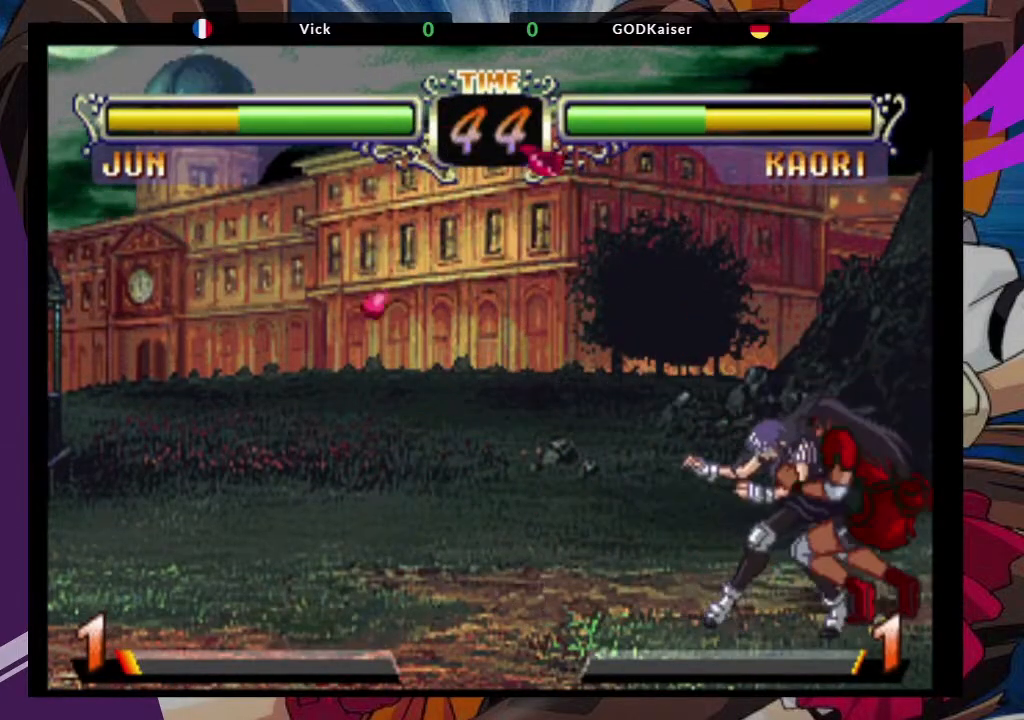
{"dt_ms": 500, "buttons": [], "left_stick": "down-right", "events": [[50, "left_stick", "down-right"]]}
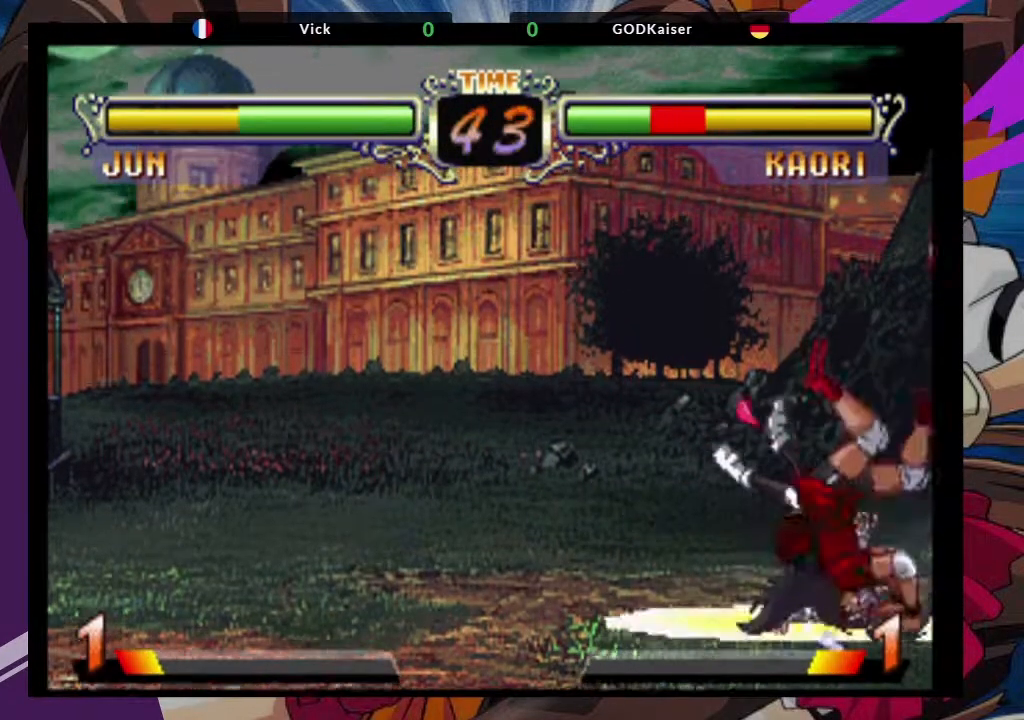
{"dt_ms": 500, "buttons": [], "left_stick": "down-right", "events": []}
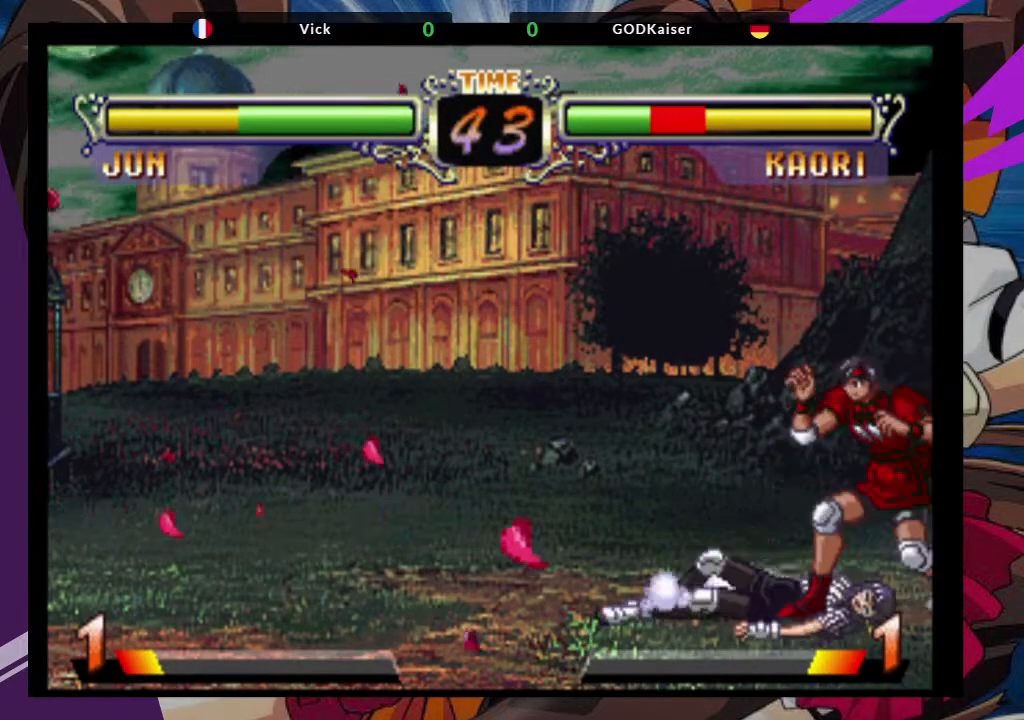
{"dt_ms": 500, "buttons": ["CIRCLE"], "left_stick": "down-right"}
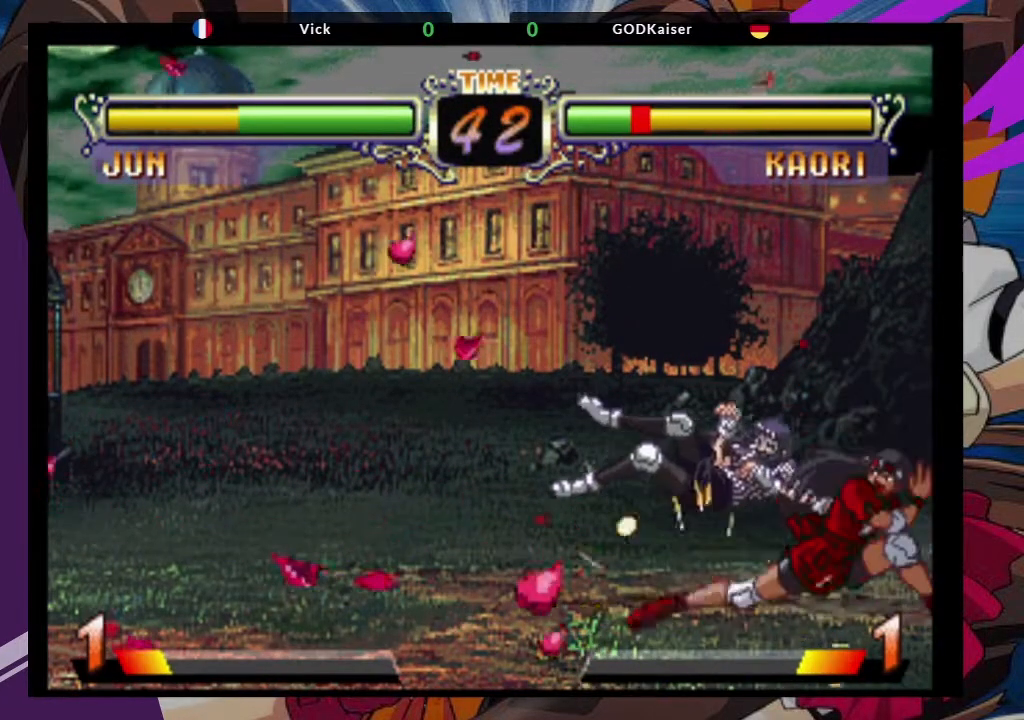
{"dt_ms": 500, "buttons": ["TRIANGLE"], "left_stick": "left", "events": [[50, "CIRCLE", "up"], [117, "CIRCLE", "down"], [233, "CIRCLE", "up"], [250, "left_stick", "left"], [317, "TRIANGLE", "down"], [383, "TRIANGLE", "up"], [467, "TRIANGLE", "down"]]}
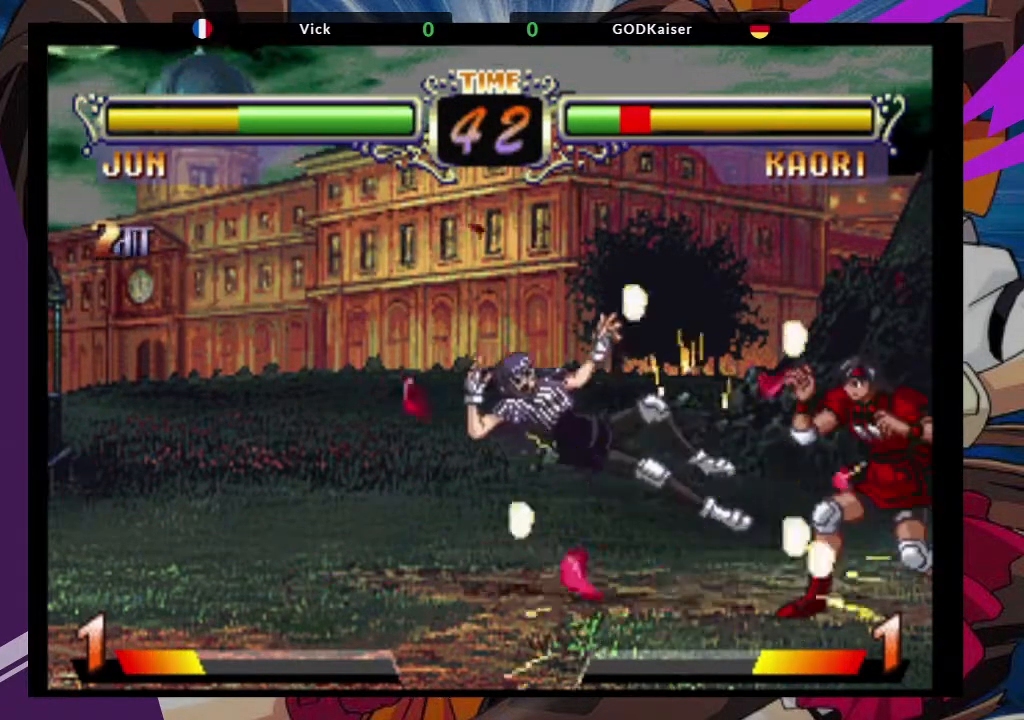
{"dt_ms": 500, "buttons": [], "left_stick": "center", "events": [[17, "TRIANGLE", "up"], [67, "TRIANGLE", "down"], [133, "left_stick", "center"], [167, "TRIANGLE", "up"]]}
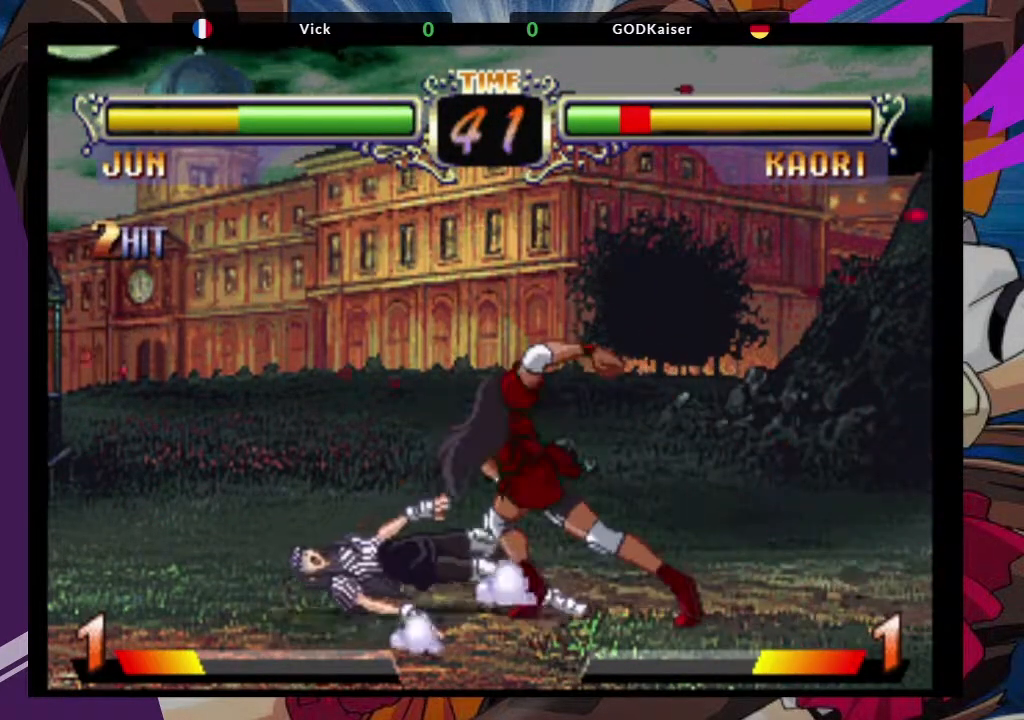
{"dt_ms": 1000, "buttons": [], "left_stick": "center"}
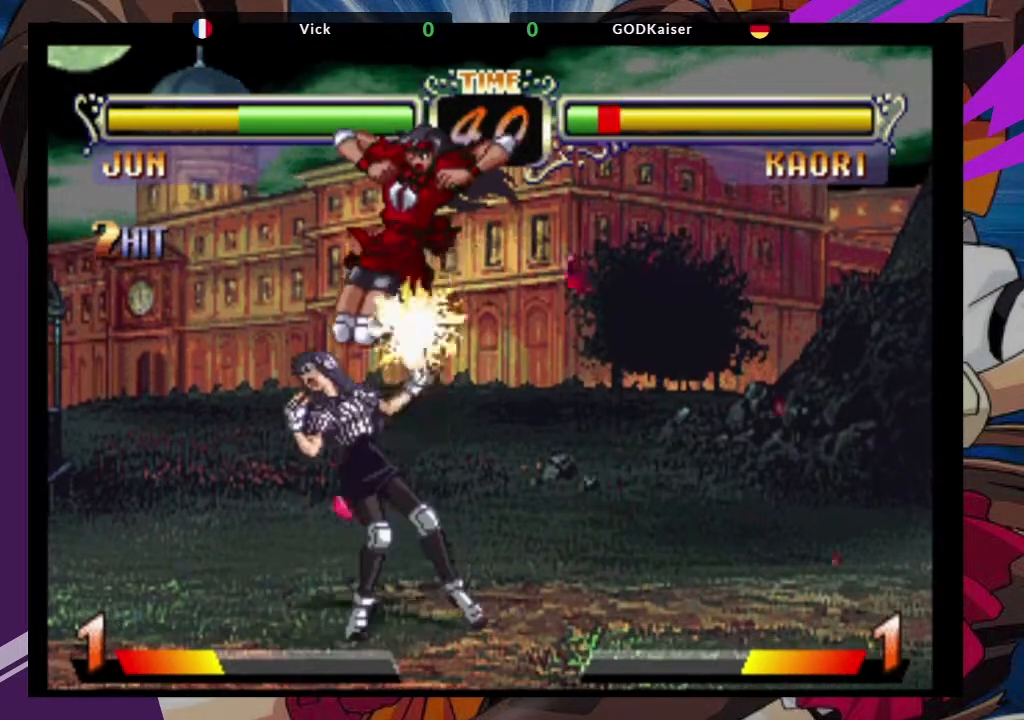
{"dt_ms": 500, "buttons": [], "left_stick": "center", "events": [[250, "left_stick", "left"], [333, "left_stick", "down-right"], [383, "TRIANGLE", "down"], [383, "left_stick", "right"], [483, "TRIANGLE", "up"], [500, "left_stick", "center"]]}
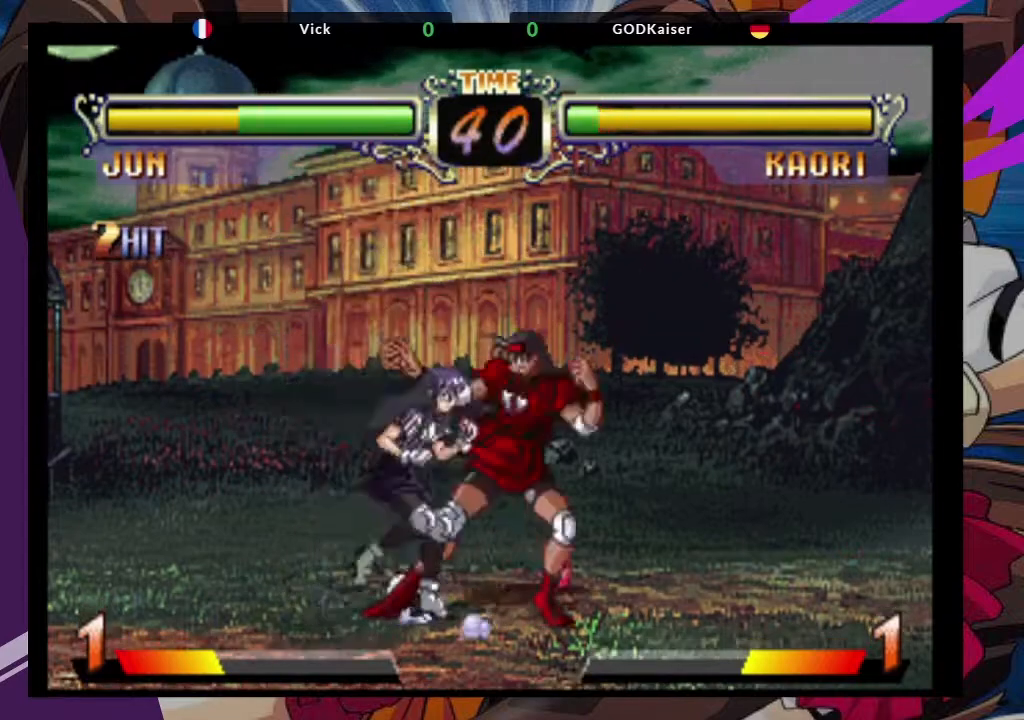
{"dt_ms": 1000, "buttons": ["SQUARE", "TRIANGLE"], "left_stick": "down-right"}